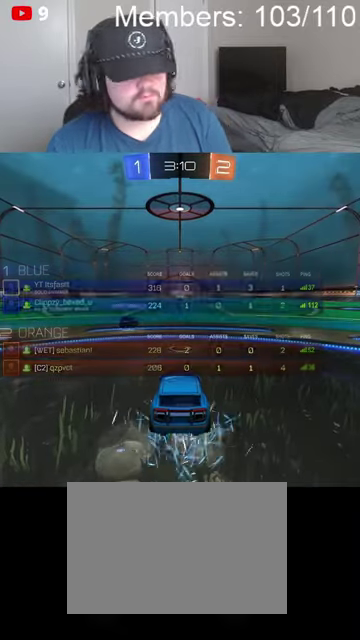
Gameplay with a controller (Xbox layout); each line is a JSON object with the inputs held at the frame after it. "events" lists button and stick changes between this image and that frame as [ms after this image, input, new state], when the widget could be followed in between.
{"buttons": [], "left_stick": "center", "right_stick": "center", "events": [[134, "A", "up"], [167, "X", "up"]]}
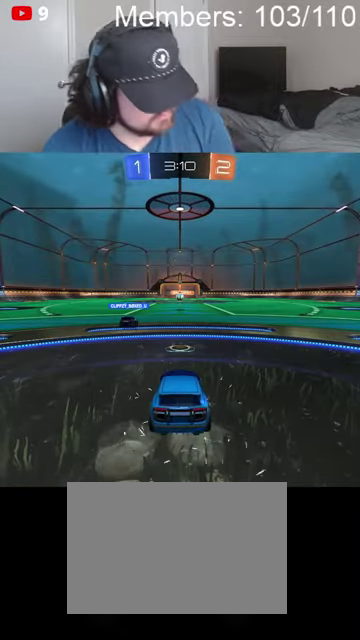
{"buttons": [], "left_stick": "center", "right_stick": "center", "events": []}
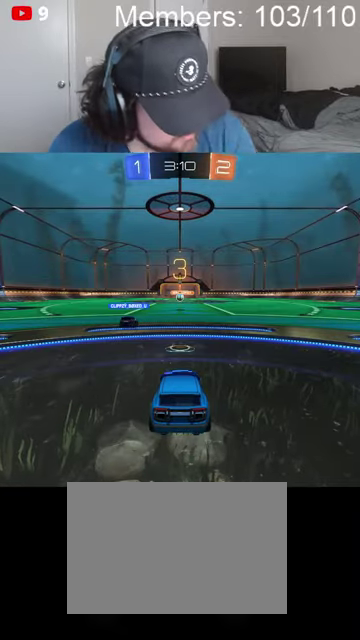
{"buttons": ["B"], "left_stick": "center", "right_stick": "center", "events": [[67, "B", "down"], [134, "R2", "down"], [400, "R2", "up"]]}
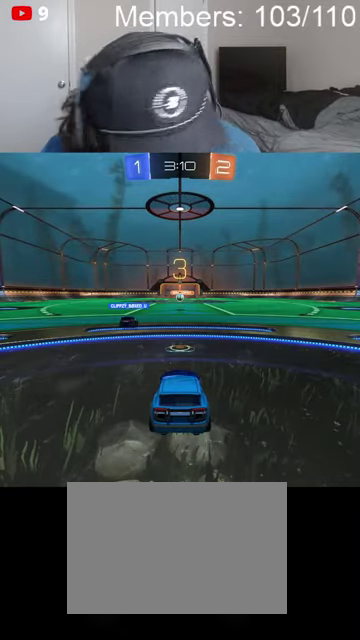
{"buttons": ["B", "R2"], "left_stick": "center", "right_stick": "center", "events": [[200, "left_stick", "up-left"], [400, "R2", "down"], [400, "left_stick", "center"]]}
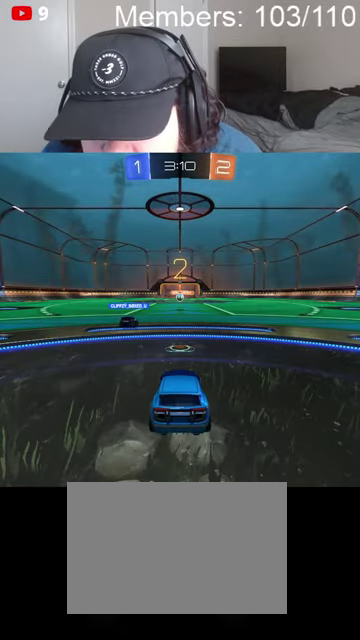
{"buttons": ["B", "R2"], "left_stick": "center", "right_stick": "center", "events": [[100, "L1", "down"], [234, "B", "up"], [300, "L1", "up"], [500, "B", "down"]]}
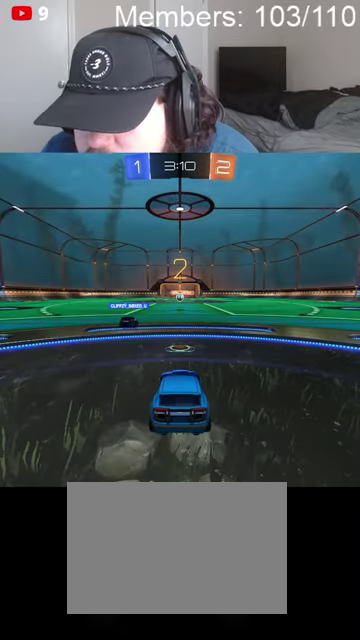
{"buttons": ["B", "R2"], "left_stick": "right", "right_stick": "center", "events": [[167, "left_stick", "right"]]}
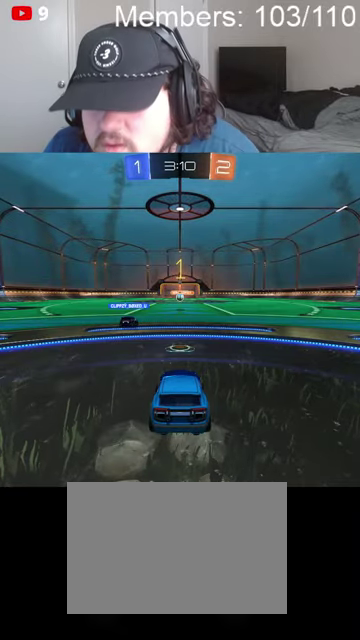
{"buttons": ["R2"], "left_stick": "center", "right_stick": "center", "events": [[67, "left_stick", "center"], [500, "B", "up"]]}
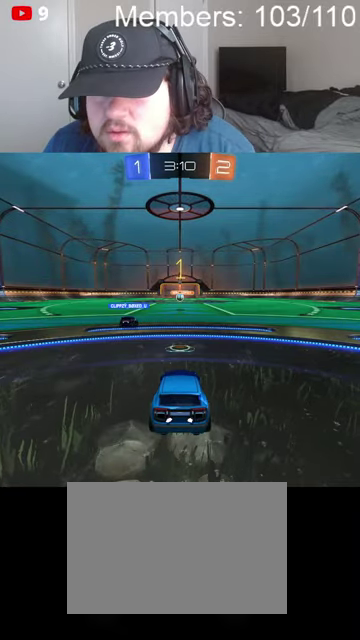
{"buttons": ["R2"], "left_stick": "center", "right_stick": "center", "events": []}
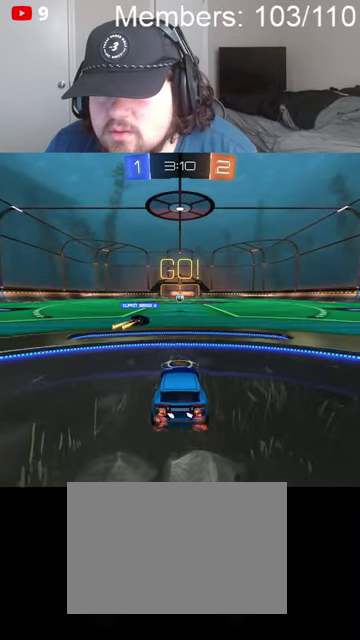
{"buttons": ["L2"], "left_stick": "center", "right_stick": "center", "events": [[34, "R2", "up"], [100, "L2", "down"]]}
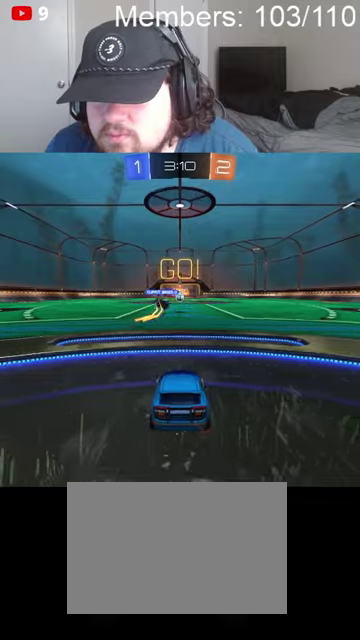
{"buttons": ["B", "R2"], "left_stick": "center", "right_stick": "center", "events": [[300, "R2", "down"], [334, "L2", "up"], [367, "B", "down"]]}
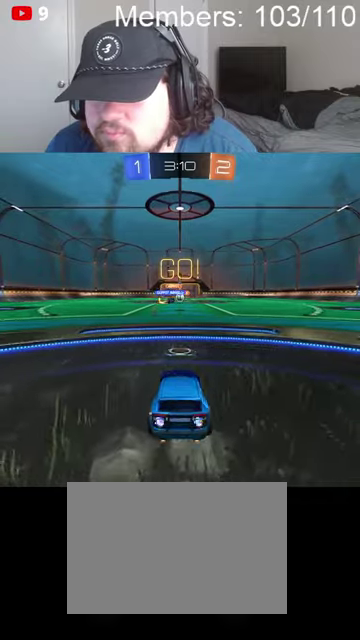
{"buttons": ["B", "R2"], "left_stick": "center", "right_stick": "center", "events": []}
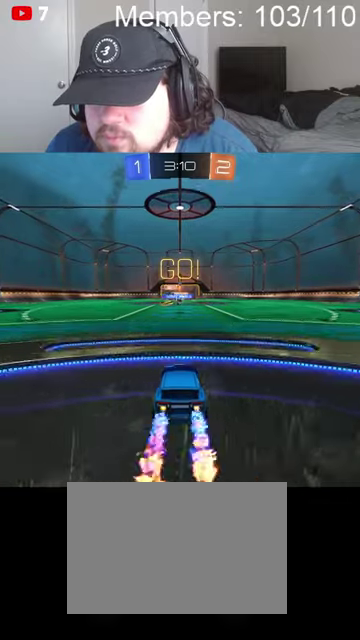
{"buttons": ["B", "R2"], "left_stick": "center", "right_stick": "center", "events": []}
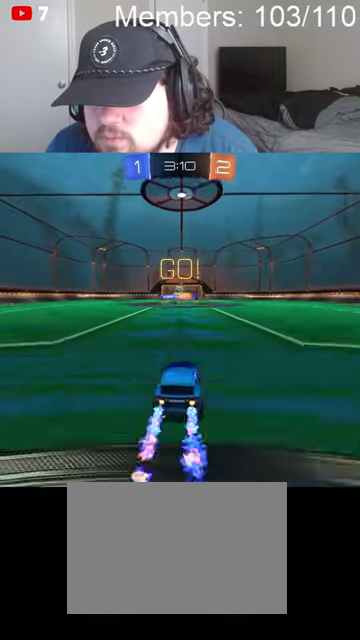
{"buttons": ["B", "R2"], "left_stick": "center", "right_stick": "center", "events": [[234, "left_stick", "left"], [467, "left_stick", "center"]]}
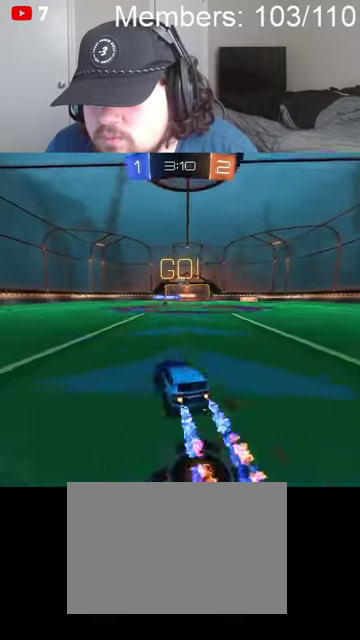
{"buttons": ["B", "R2"], "left_stick": "left", "right_stick": "center", "events": [[134, "left_stick", "right"], [267, "left_stick", "center"], [367, "left_stick", "left"]]}
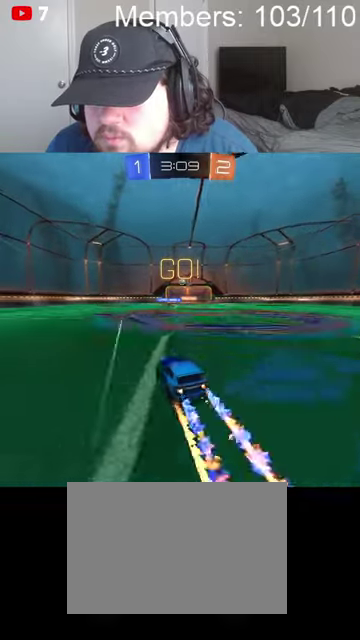
{"buttons": ["R2"], "left_stick": "center", "right_stick": "center", "events": [[34, "left_stick", "center"], [167, "left_stick", "right"], [467, "B", "up"], [467, "left_stick", "center"]]}
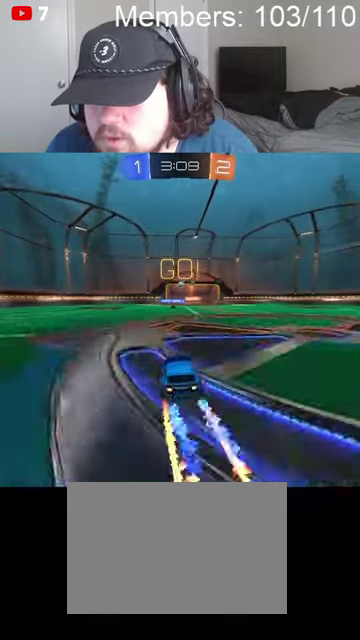
{"buttons": ["R2"], "left_stick": "left", "right_stick": "center", "events": [[100, "left_stick", "left"]]}
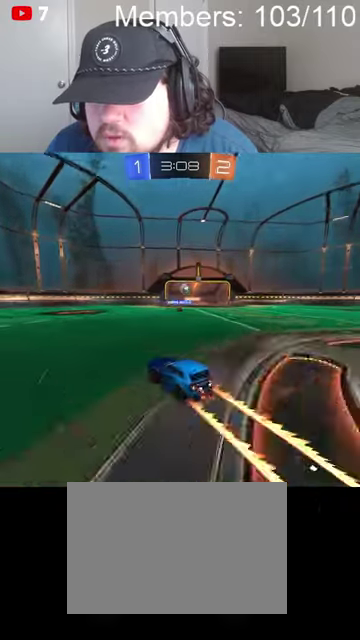
{"buttons": ["R2"], "left_stick": "left", "right_stick": "center", "events": []}
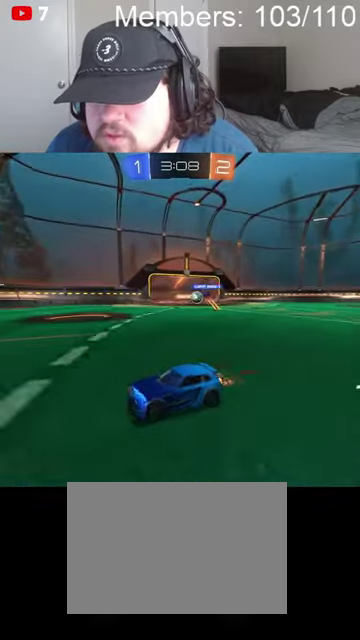
{"buttons": ["B", "R2"], "left_stick": "left", "right_stick": "center", "events": [[500, "B", "down"]]}
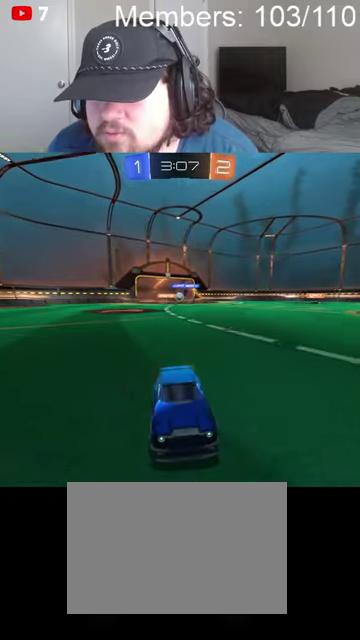
{"buttons": ["B", "R2"], "left_stick": "left", "right_stick": "center", "events": []}
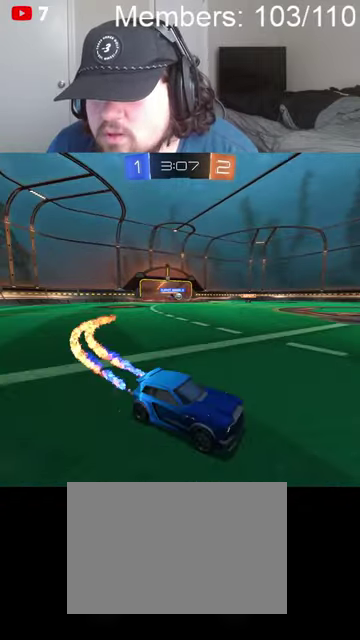
{"buttons": ["B", "R2"], "left_stick": "left", "right_stick": "center", "events": []}
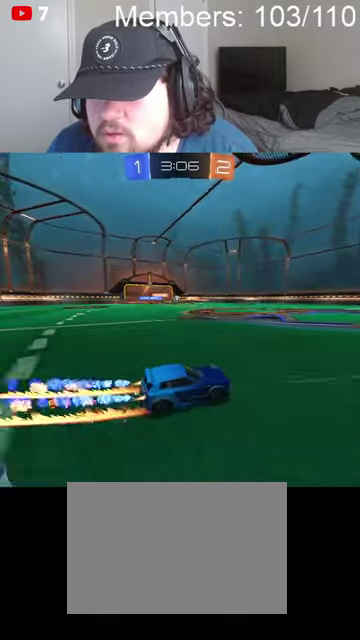
{"buttons": ["B", "R2"], "left_stick": "center", "right_stick": "center", "events": [[300, "left_stick", "center"]]}
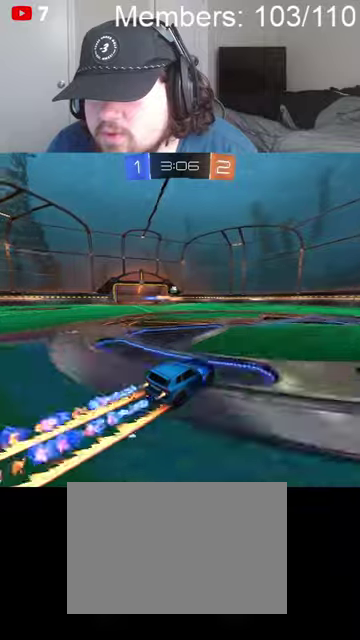
{"buttons": [], "left_stick": "left", "right_stick": "center", "events": [[167, "left_stick", "left"], [367, "B", "up"], [500, "R2", "up"]]}
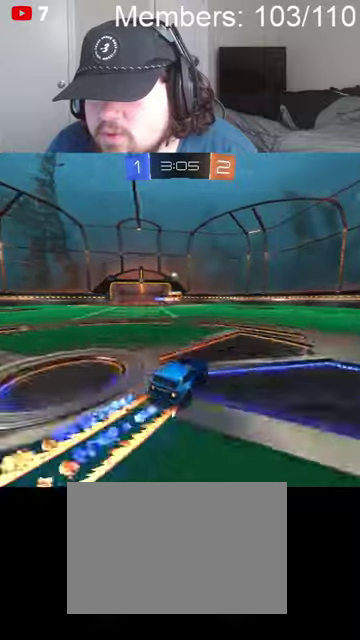
{"buttons": ["R2"], "left_stick": "right", "right_stick": "center", "events": [[167, "left_stick", "center"], [300, "R2", "down"], [400, "left_stick", "right"]]}
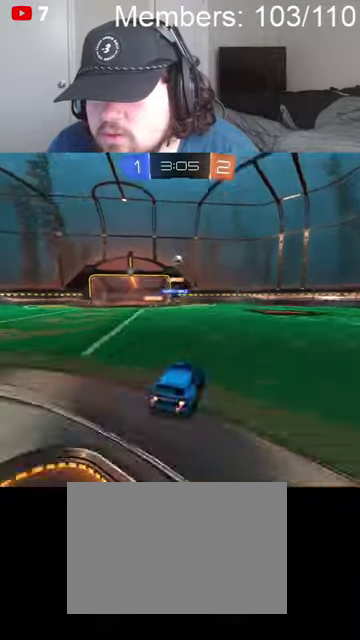
{"buttons": ["R2"], "left_stick": "left", "right_stick": "center", "events": [[100, "L2", "down"], [100, "R2", "up"], [200, "L2", "up"], [234, "left_stick", "down-right"], [367, "left_stick", "left"], [400, "R2", "down"]]}
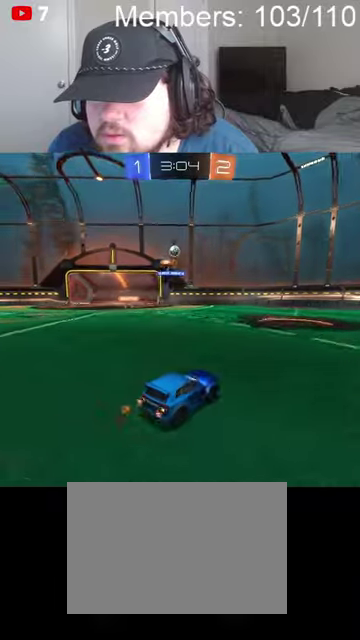
{"buttons": [], "left_stick": "center", "right_stick": "center", "events": [[34, "left_stick", "center"], [200, "R2", "up"], [267, "left_stick", "left"], [467, "left_stick", "center"]]}
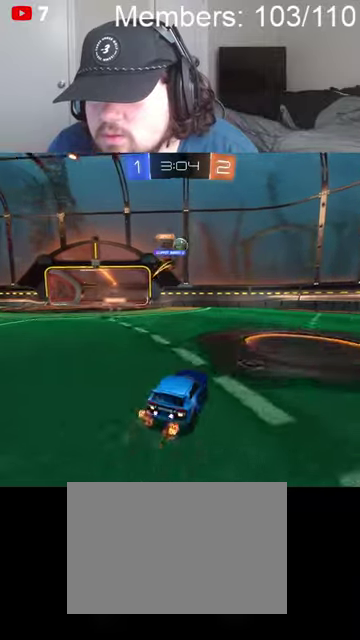
{"buttons": ["R2"], "left_stick": "down-left", "right_stick": "center", "events": [[100, "left_stick", "right"], [200, "R2", "down"], [400, "left_stick", "down-left"]]}
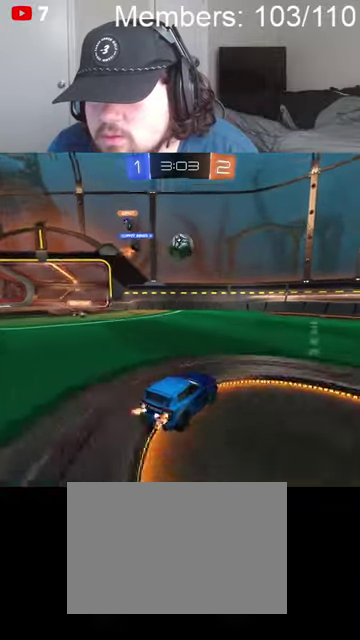
{"buttons": ["R2"], "left_stick": "right", "right_stick": "center", "events": [[34, "left_stick", "center"], [267, "left_stick", "right"], [300, "R2", "up"], [334, "left_stick", "center"], [434, "R2", "down"], [467, "left_stick", "right"]]}